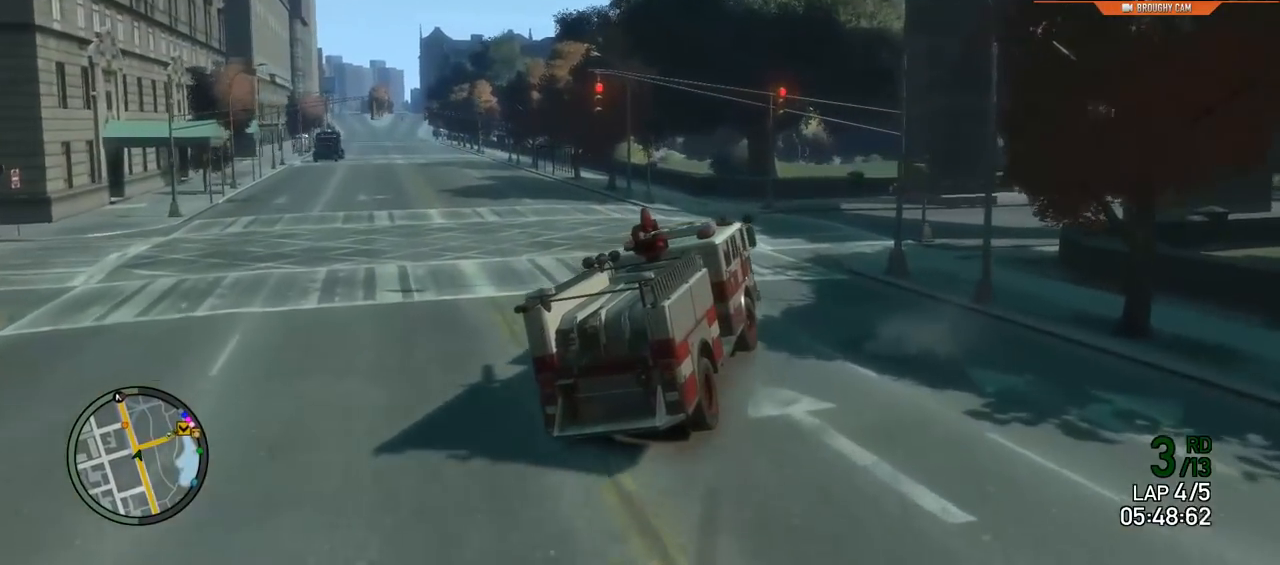
Gameplay with a controller (Xbox layout); each line is a JSON object with the inputs held at the frame after it. "events" lists button and stick changes between this image and that frame as [ms after this image, input, new state], when the widget could be followed in between.
{"buttons": ["R2"], "left_stick": "right", "right_stick": "center", "events": []}
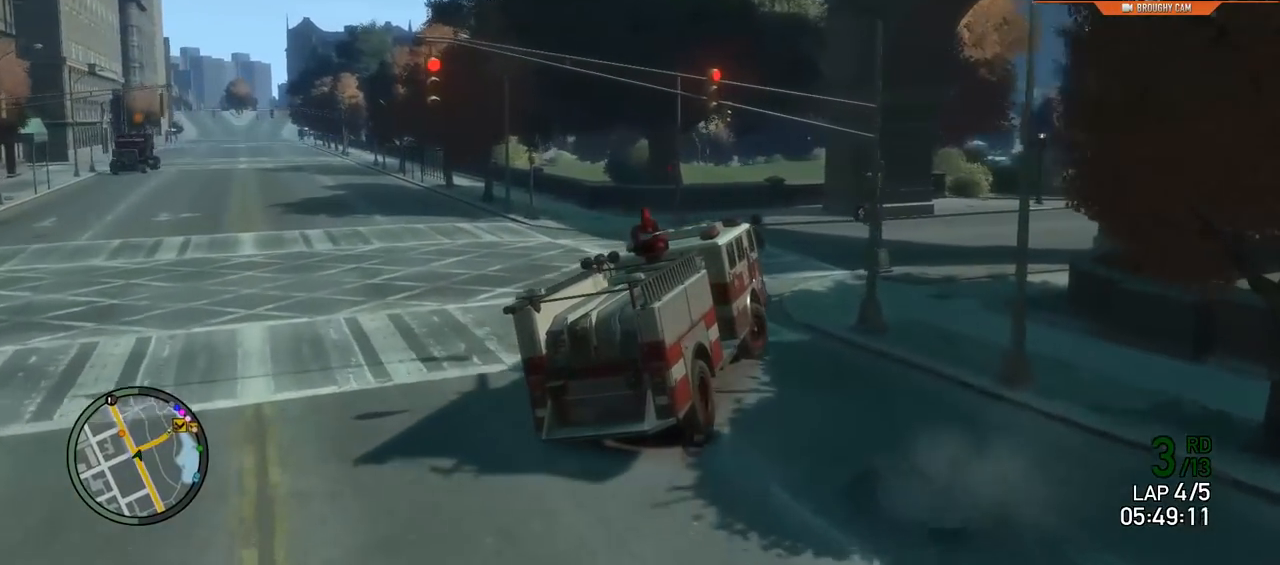
{"buttons": ["R2"], "left_stick": "center", "right_stick": "center", "events": [[467, "left_stick", "center"]]}
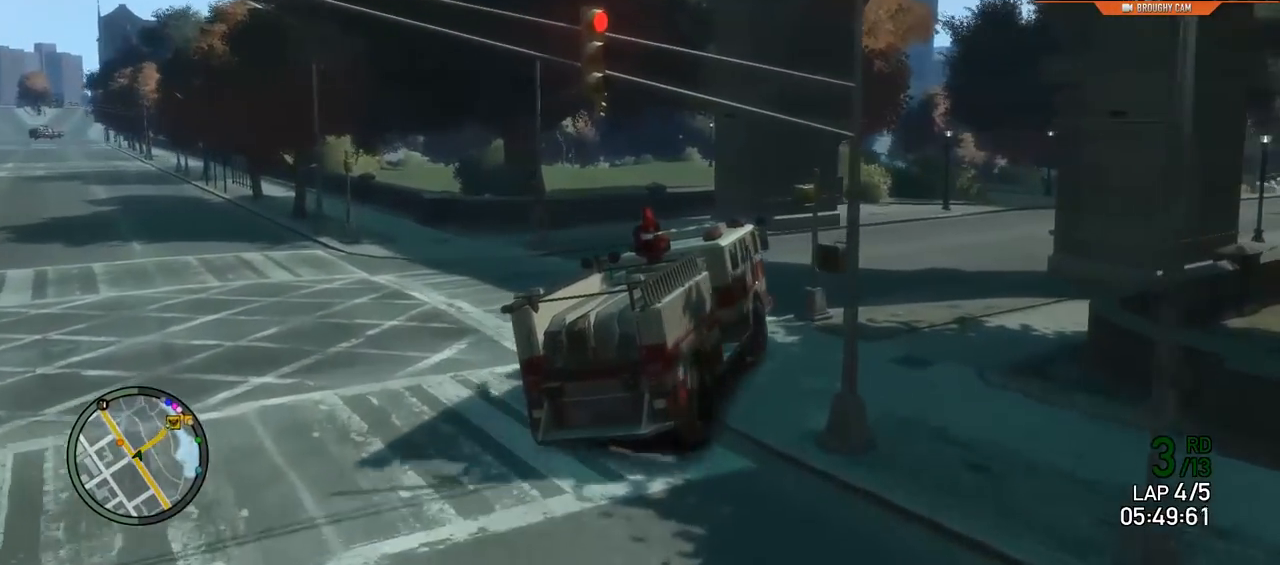
{"buttons": ["R2"], "left_stick": "right", "right_stick": "center", "events": [[17, "left_stick", "right"]]}
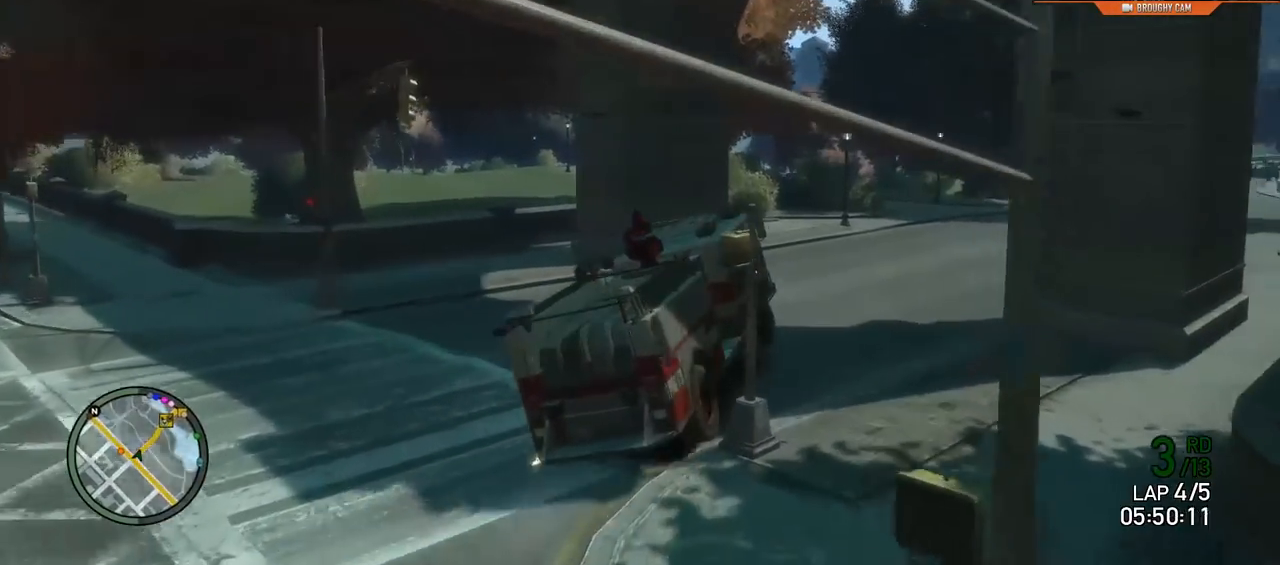
{"buttons": ["R2"], "left_stick": "center", "right_stick": "center", "events": [[383, "left_stick", "center"]]}
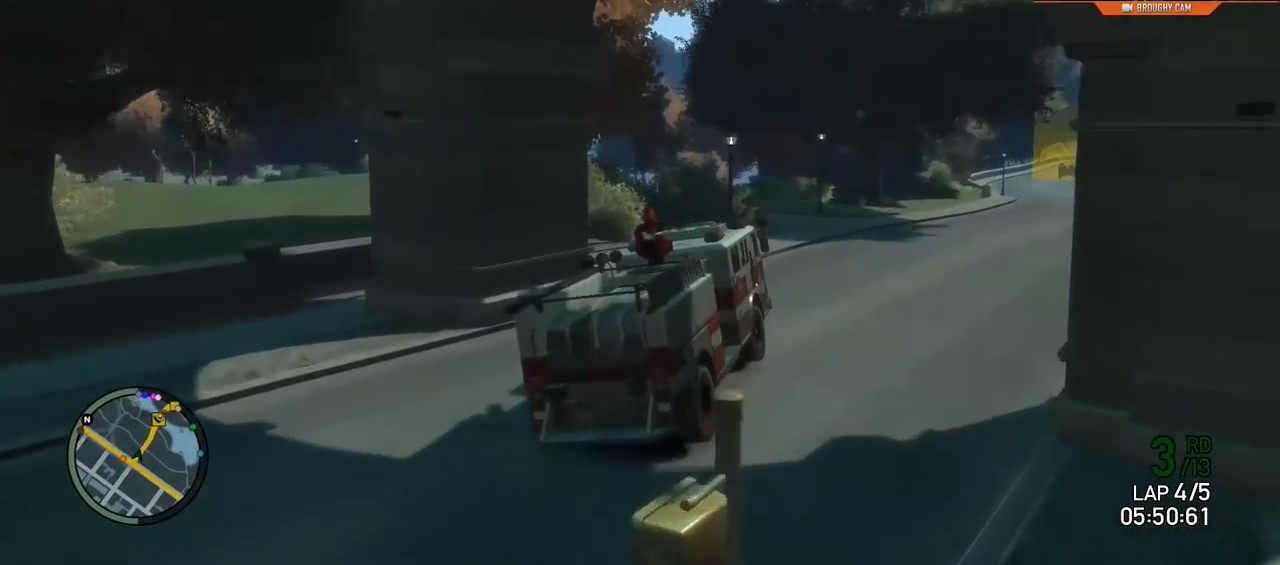
{"buttons": ["R2"], "left_stick": "right", "right_stick": "center", "events": [[17, "left_stick", "right"]]}
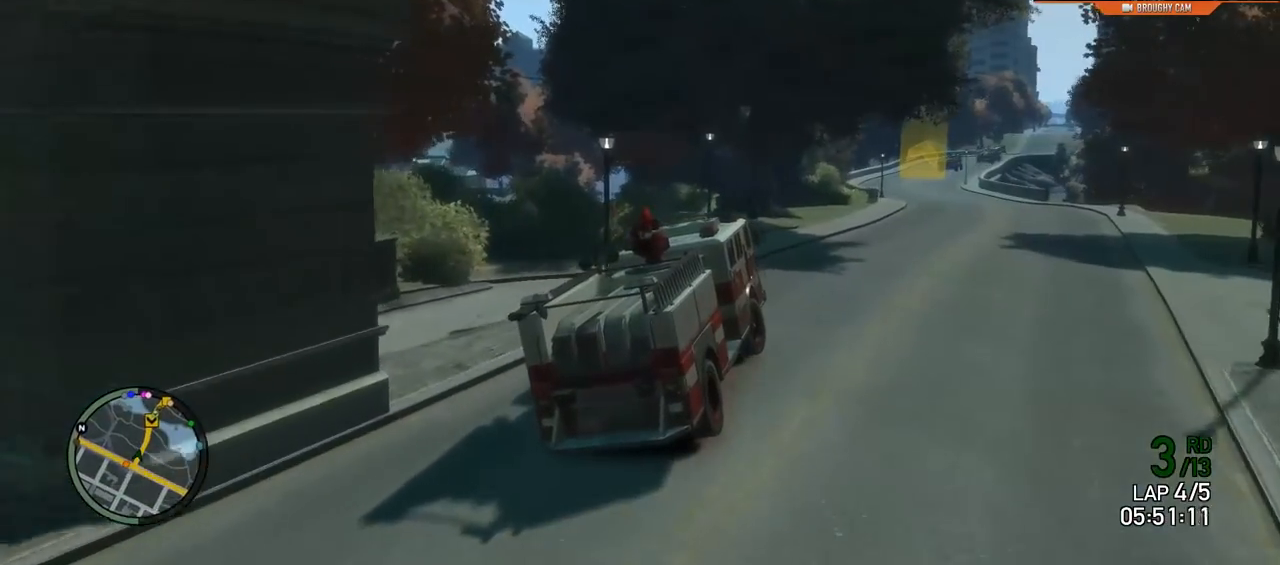
{"buttons": ["R2"], "left_stick": "right", "right_stick": "center", "events": [[233, "left_stick", "center"], [400, "left_stick", "right"]]}
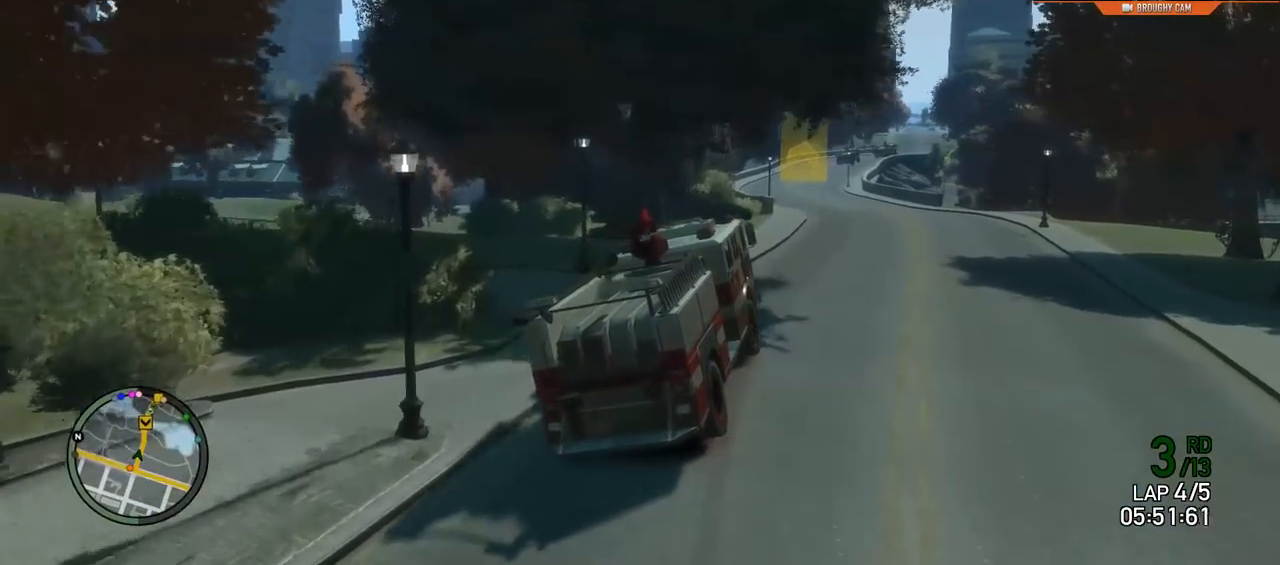
{"buttons": ["R2"], "left_stick": "center", "right_stick": "center", "events": [[67, "left_stick", "center"]]}
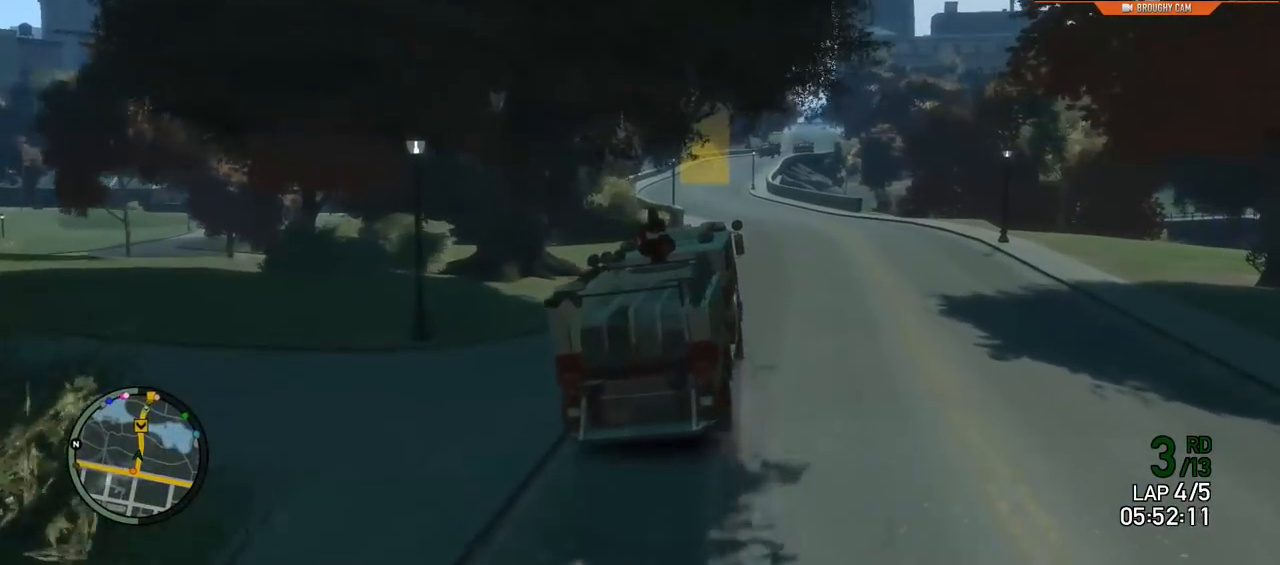
{"buttons": ["R2"], "left_stick": "center", "right_stick": "center", "events": [[50, "left_stick", "left"], [183, "left_stick", "center"]]}